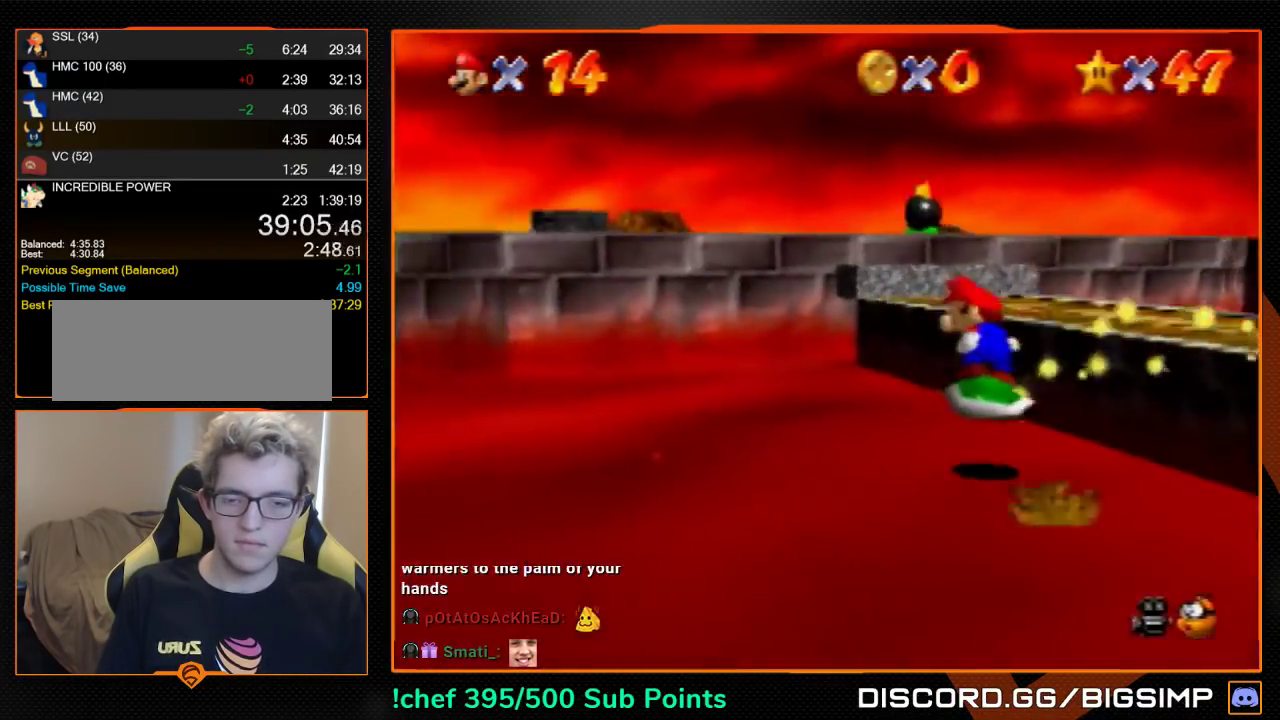
Gameplay with a controller (Nintendo layout); each line is a JSON object with the inputs held at the frame after it. "events" lists button and stick changes between this image and that frame as [ms after this image, input, new state], when the widget could be followed in between. Not read: L3 R3.
{"buttons": [], "left_stick": "left", "events": [[100, "A", "down"], [200, "A", "up"]]}
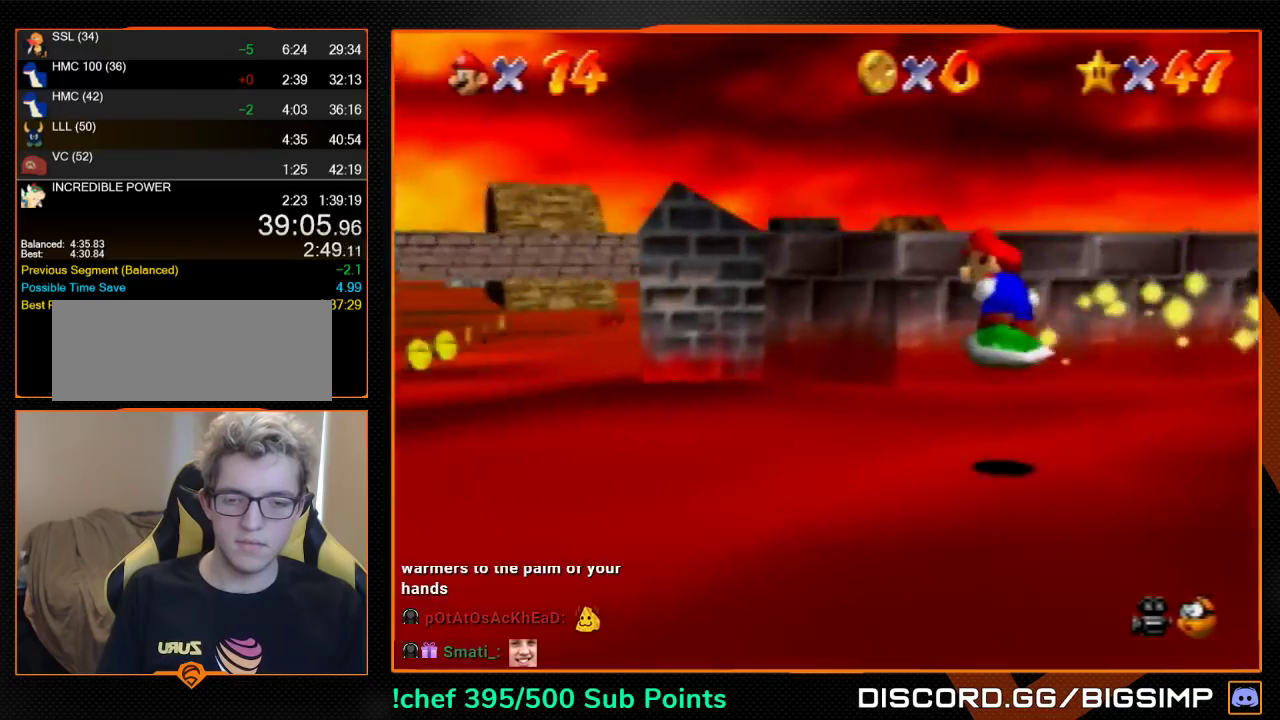
{"buttons": [], "left_stick": "left", "events": []}
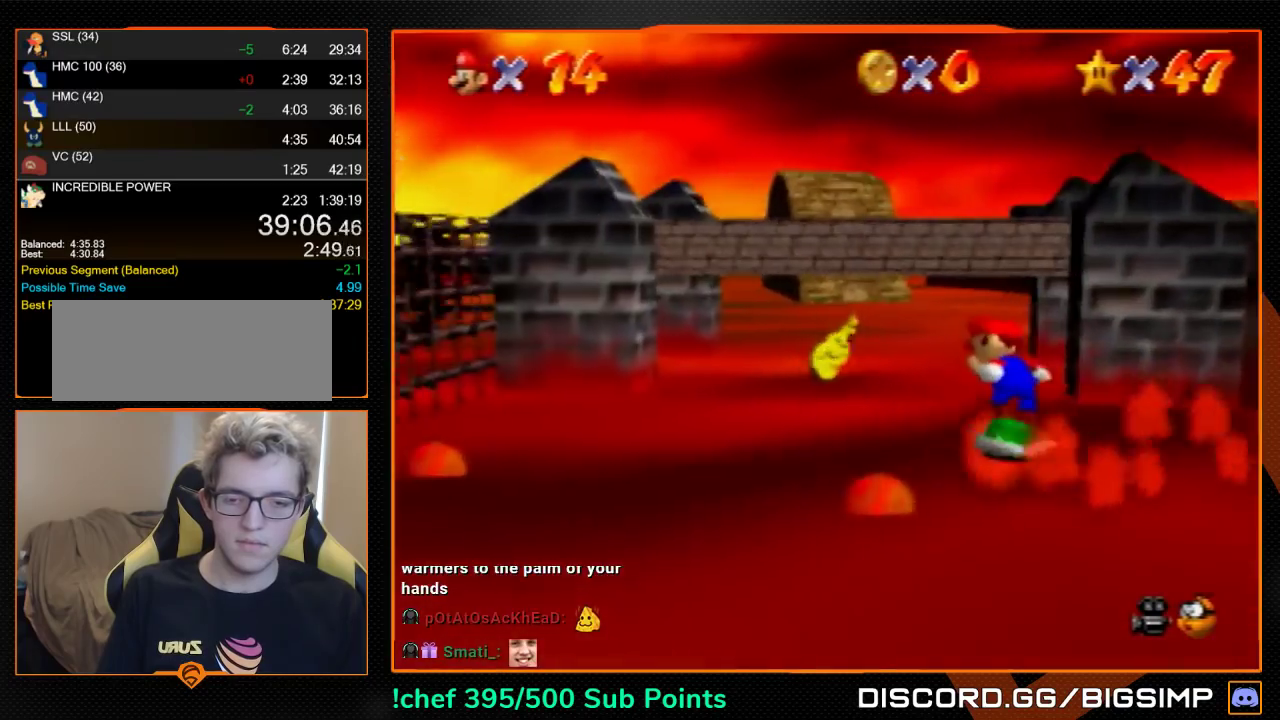
{"buttons": [], "left_stick": "up", "events": [[67, "left_stick", "up-left"], [267, "left_stick", "up"]]}
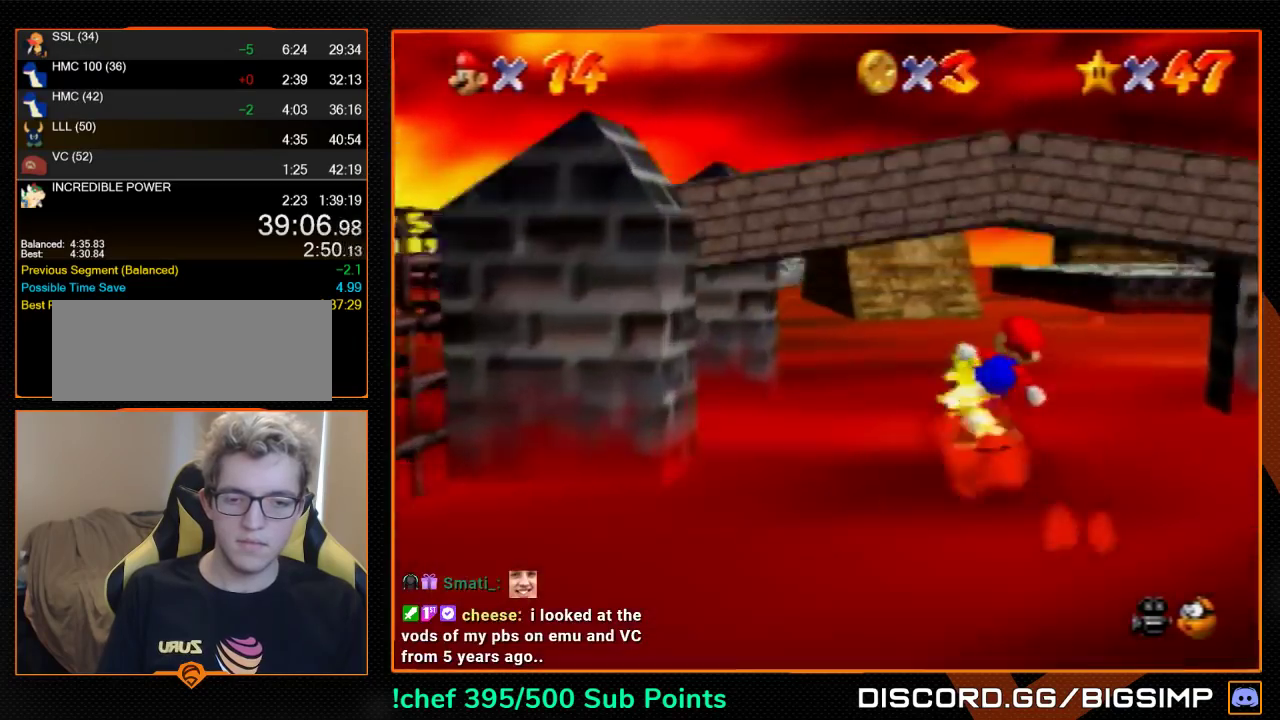
{"buttons": ["A"], "left_stick": "up-left", "events": [[167, "left_stick", "up-left"], [333, "A", "down"]]}
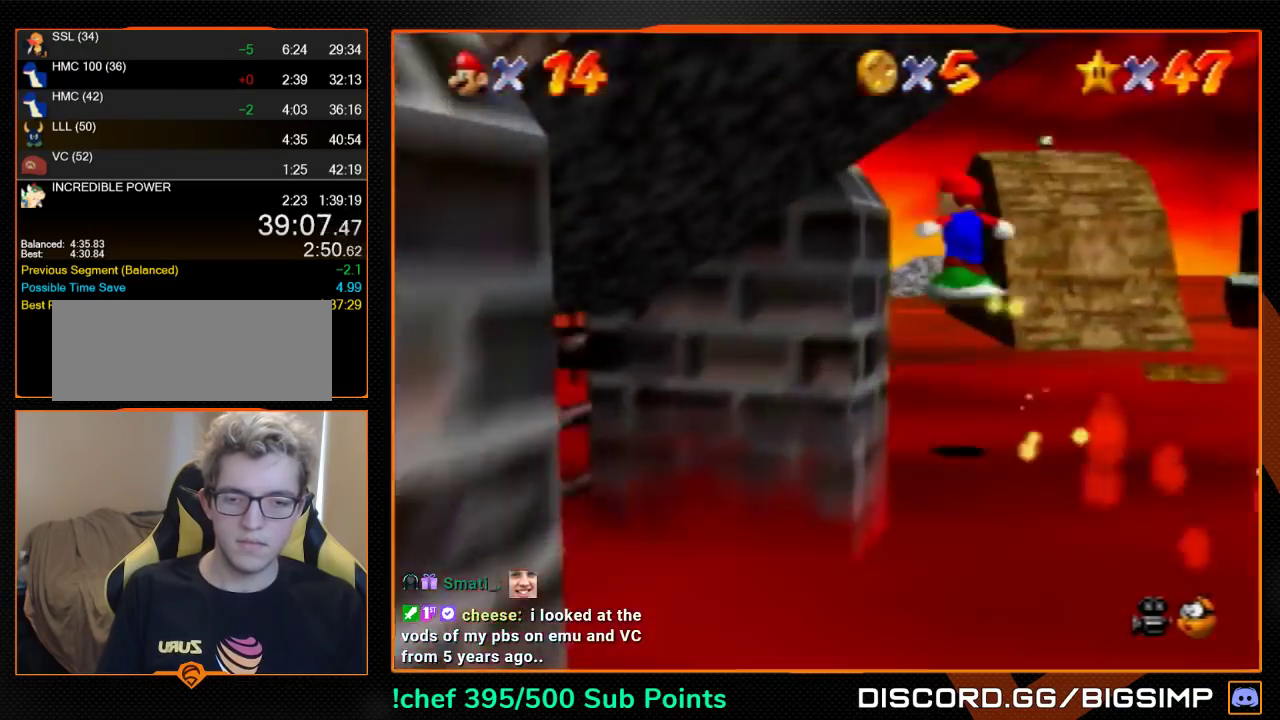
{"buttons": [], "left_stick": "up-left", "events": [[200, "C_DOWN", "down"], [233, "A", "up"], [367, "C_DOWN", "up"]]}
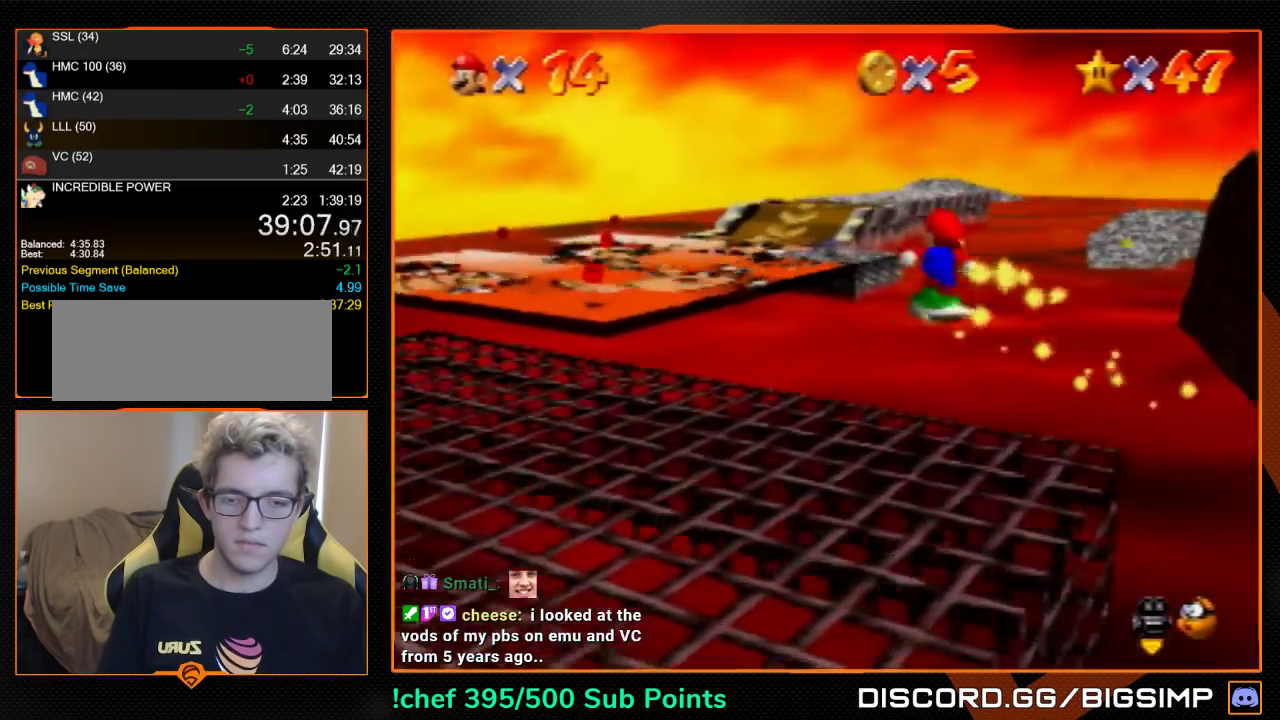
{"buttons": [], "left_stick": "up-left", "events": []}
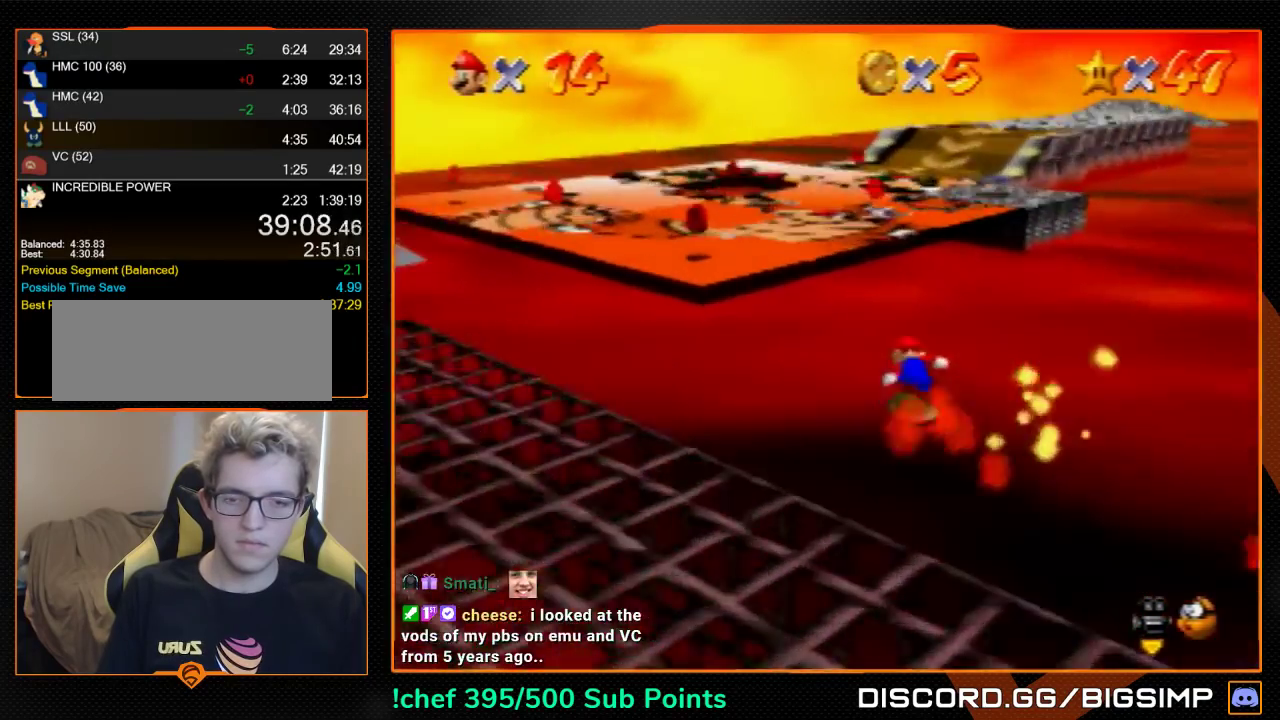
{"buttons": [], "left_stick": "up", "events": [[67, "left_stick", "up"], [267, "A", "down"], [333, "A", "up"]]}
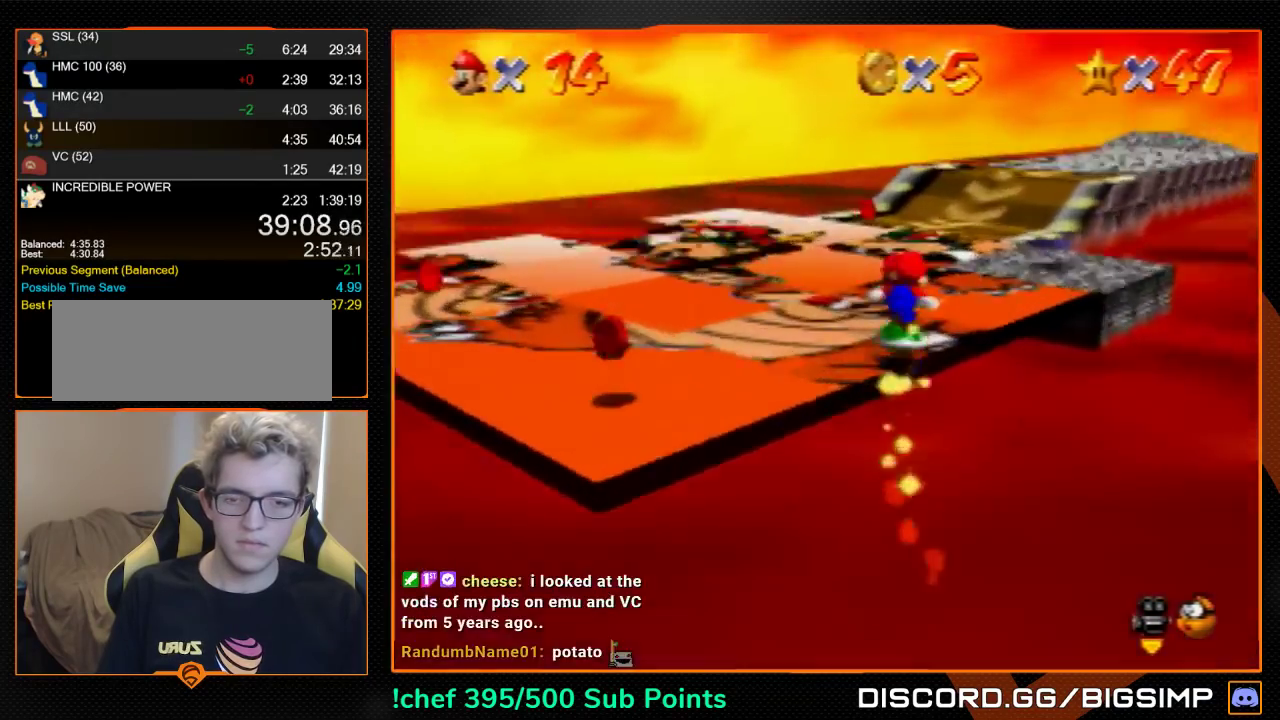
{"buttons": [], "left_stick": "left", "events": [[267, "left_stick", "up-left"], [467, "left_stick", "left"]]}
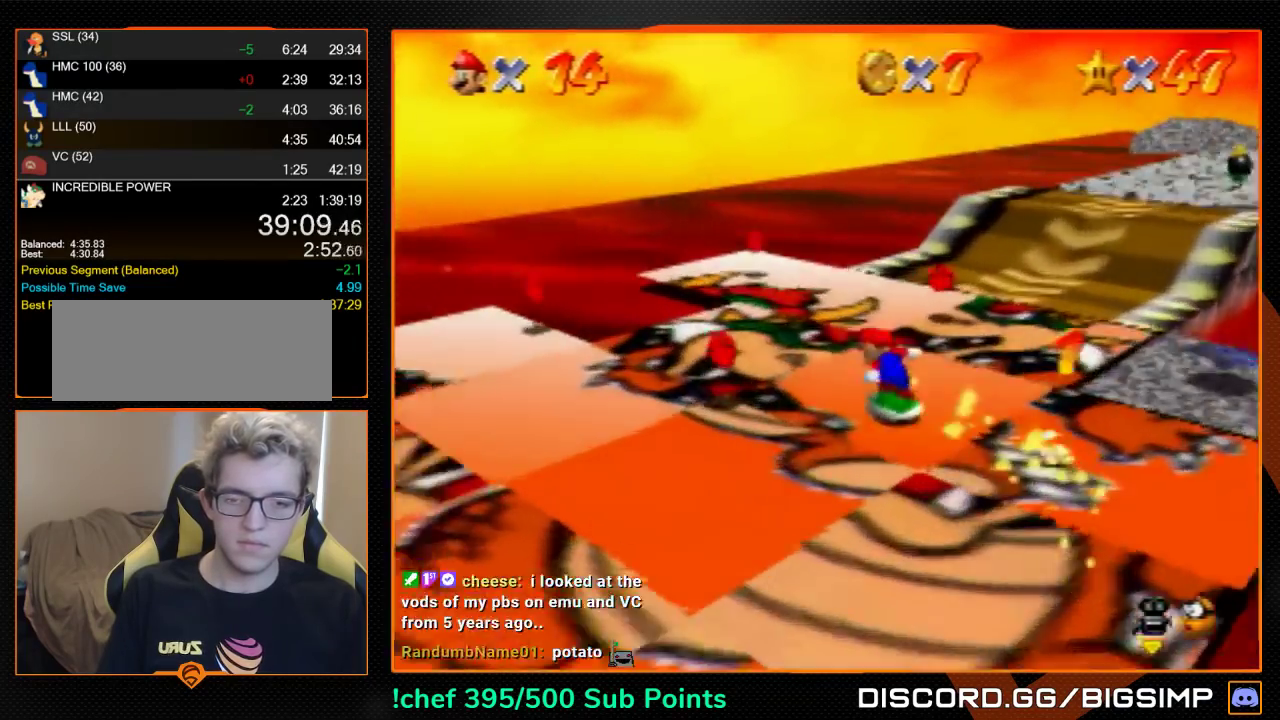
{"buttons": [], "left_stick": "down-left", "events": [[67, "left_stick", "down-left"]]}
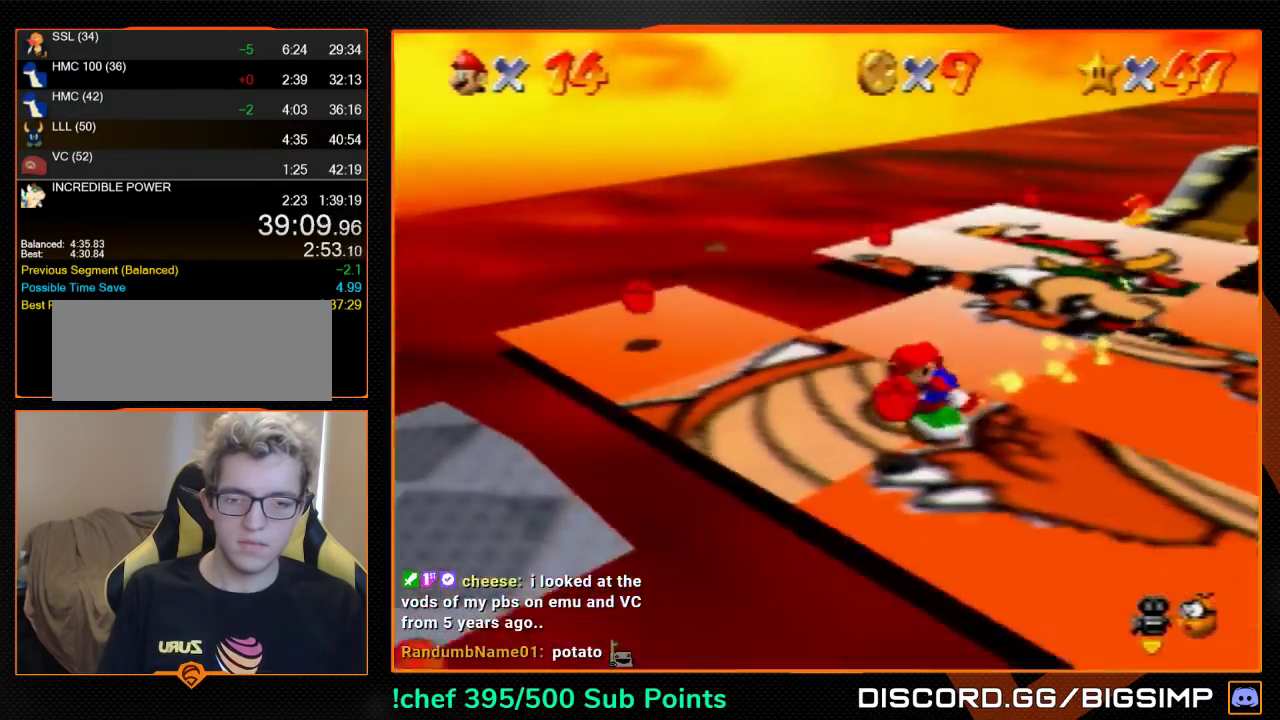
{"buttons": [], "left_stick": "down-left", "events": []}
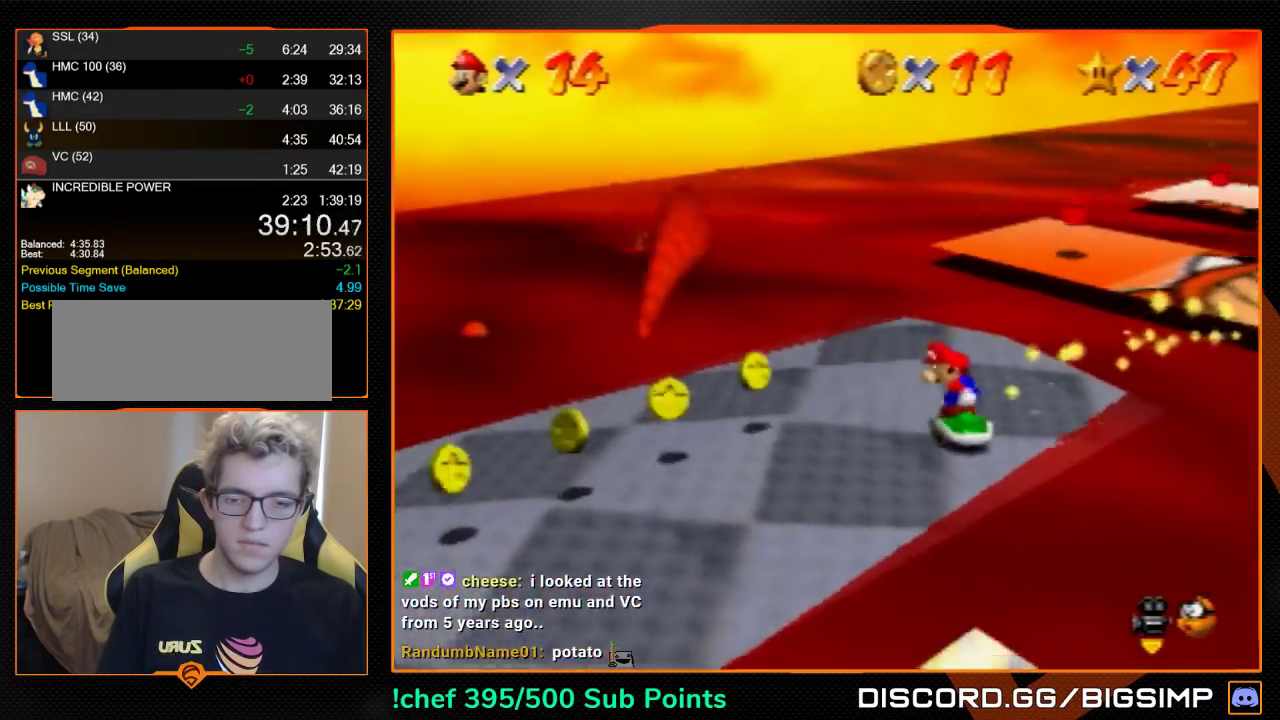
{"buttons": [], "left_stick": "down-left", "events": []}
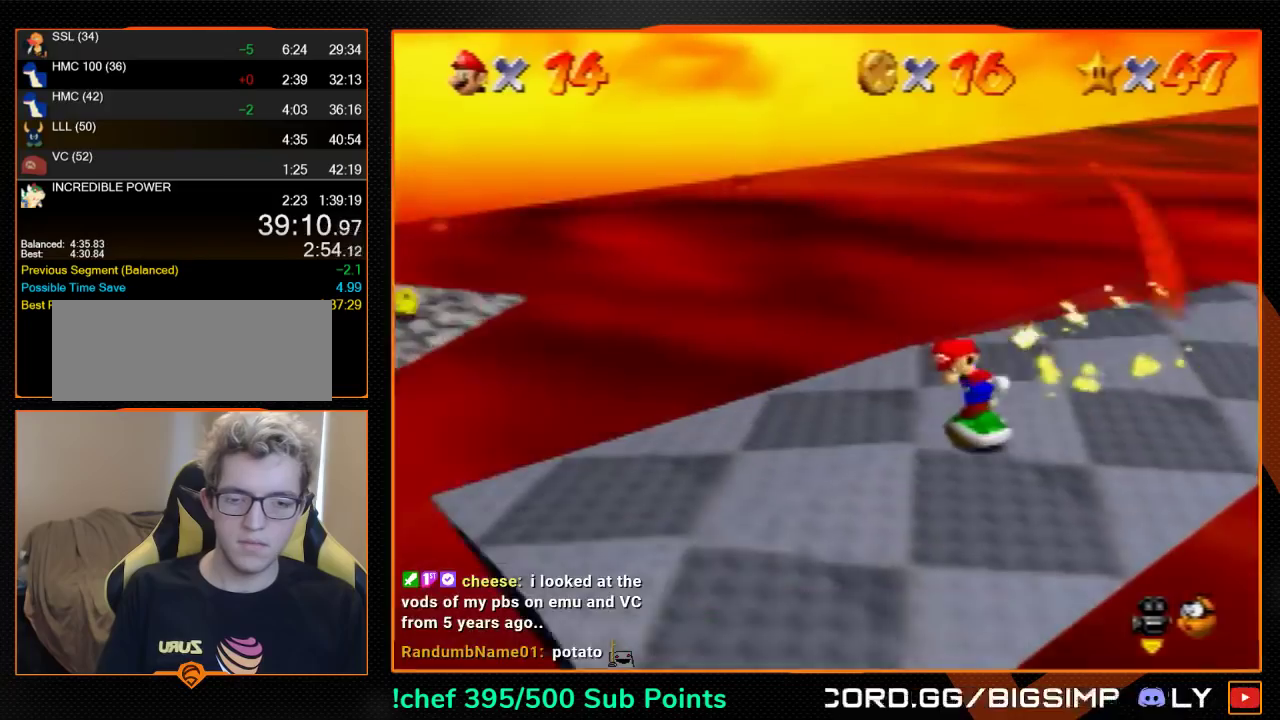
{"buttons": [], "left_stick": "down-left", "events": []}
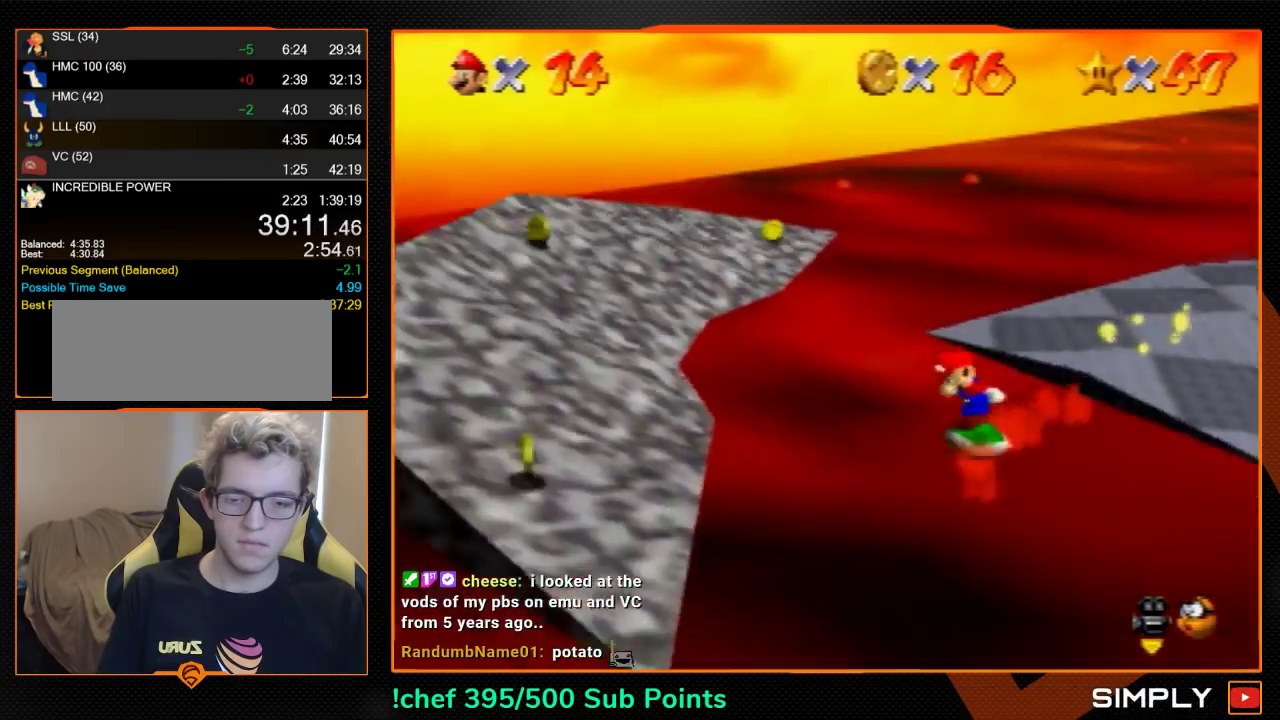
{"buttons": [], "left_stick": "up-left", "events": [[233, "left_stick", "left"], [333, "left_stick", "up-left"]]}
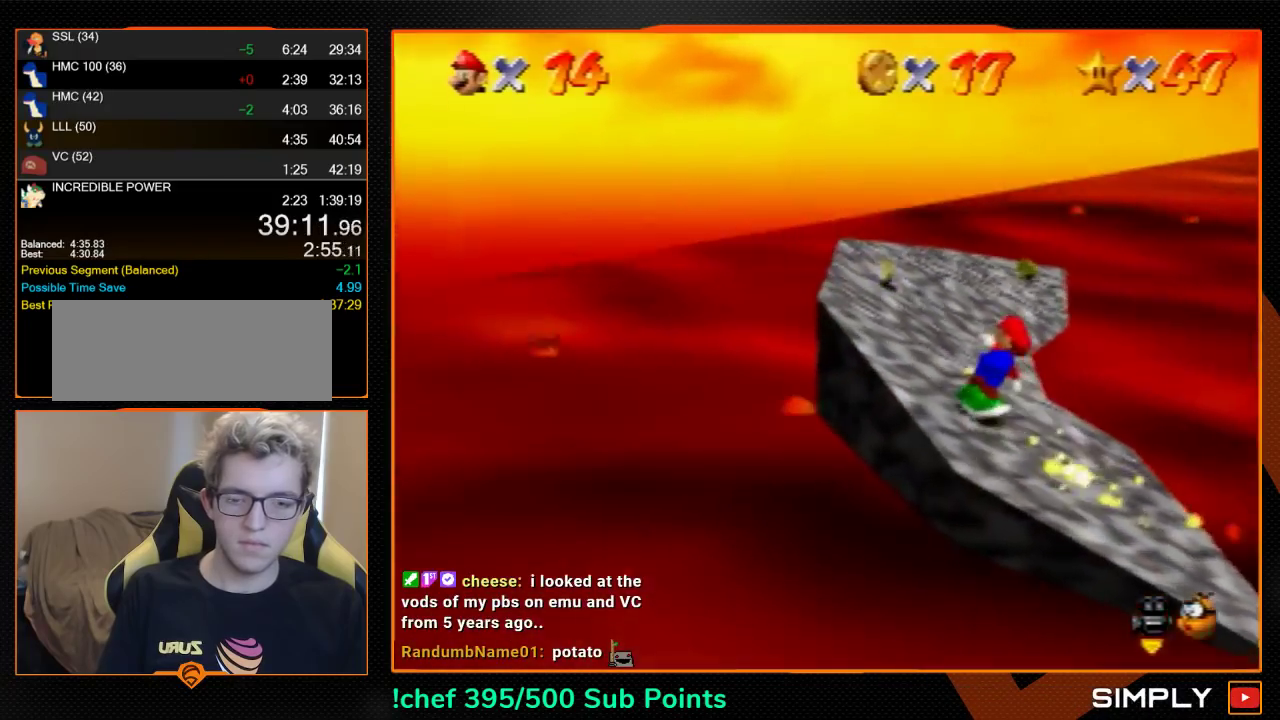
{"buttons": [], "left_stick": "up", "events": [[267, "left_stick", "up"]]}
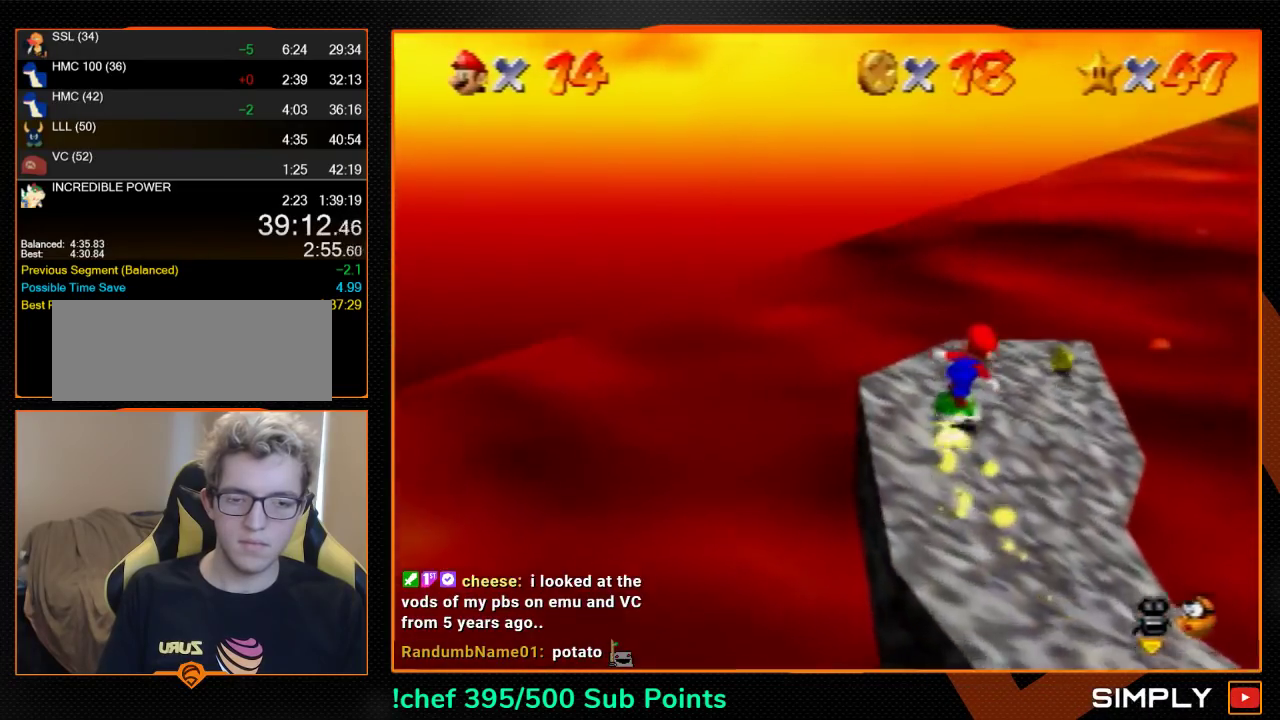
{"buttons": [], "left_stick": "up-right", "events": [[133, "left_stick", "up-right"]]}
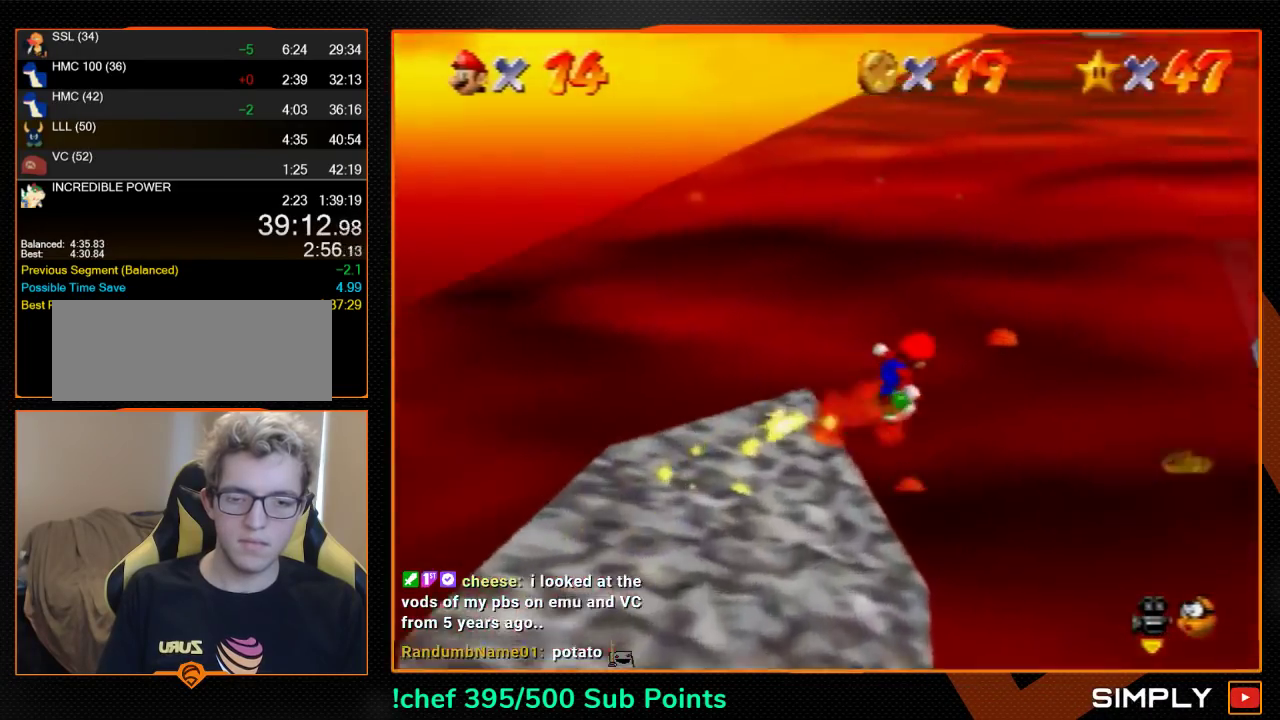
{"buttons": [], "left_stick": "up-right", "events": []}
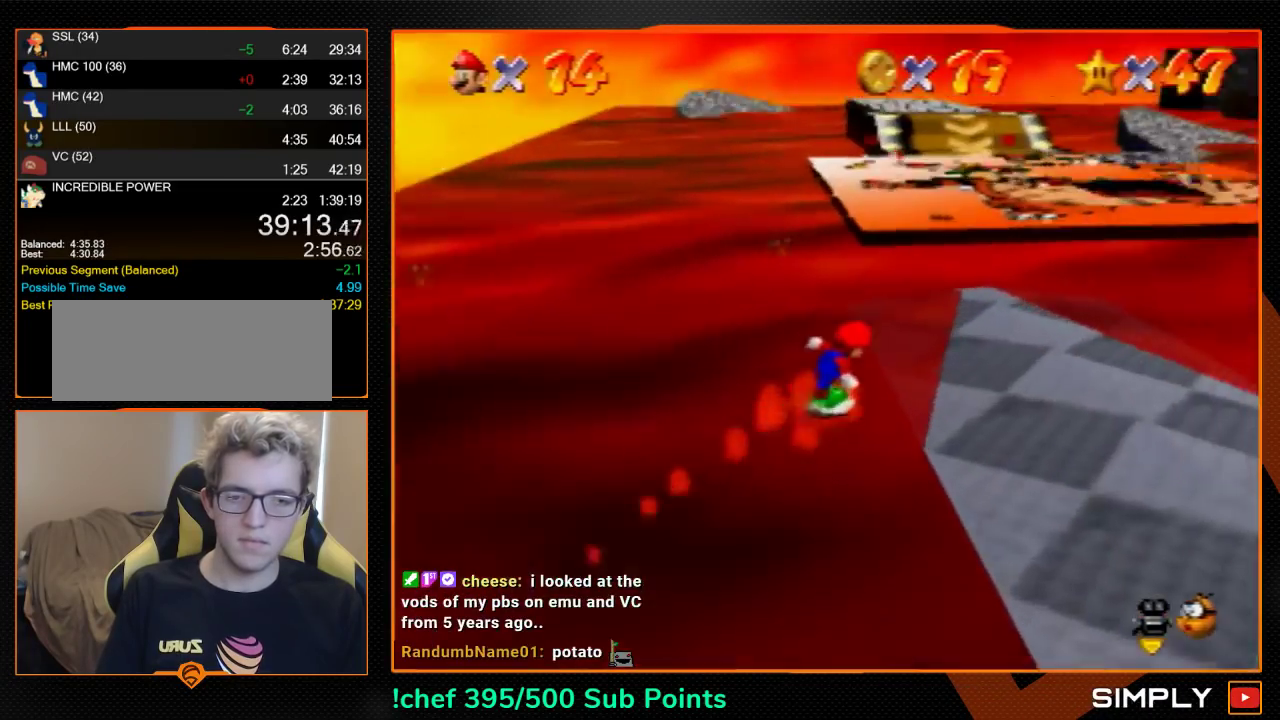
{"buttons": [], "left_stick": "up", "events": [[133, "left_stick", "up"]]}
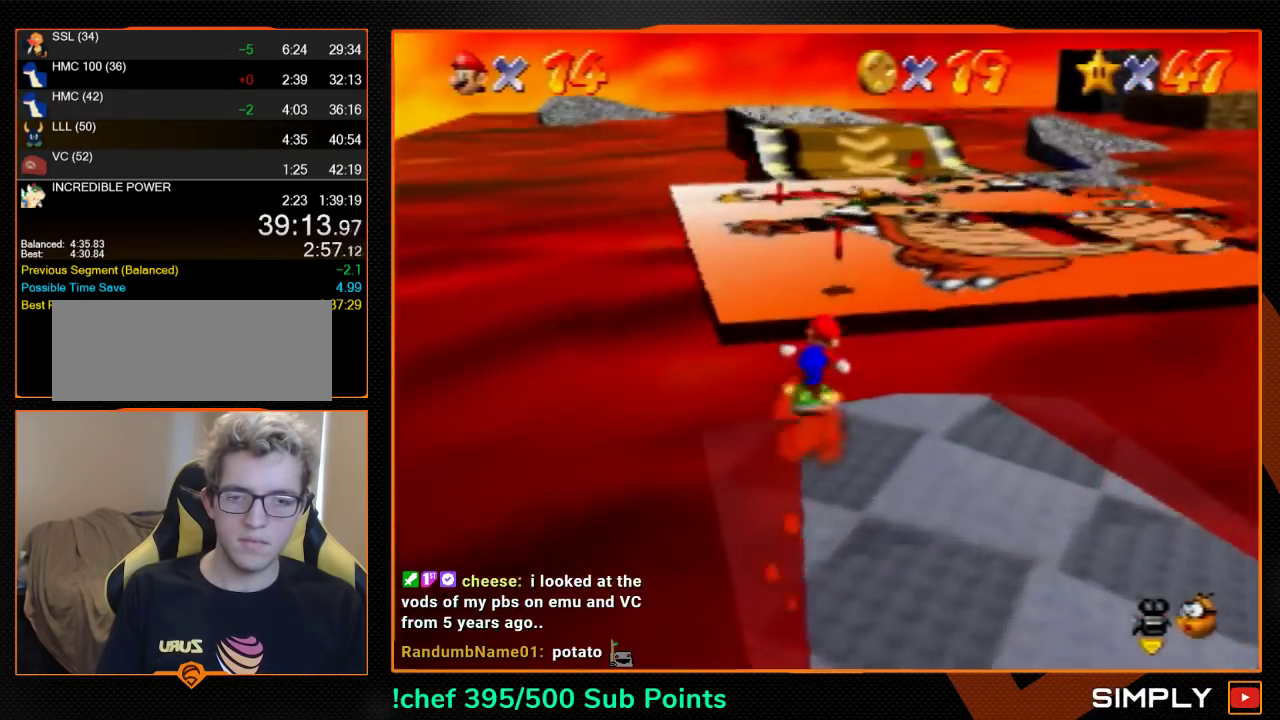
{"buttons": [], "left_stick": "up", "events": [[33, "A", "down"], [100, "A", "up"]]}
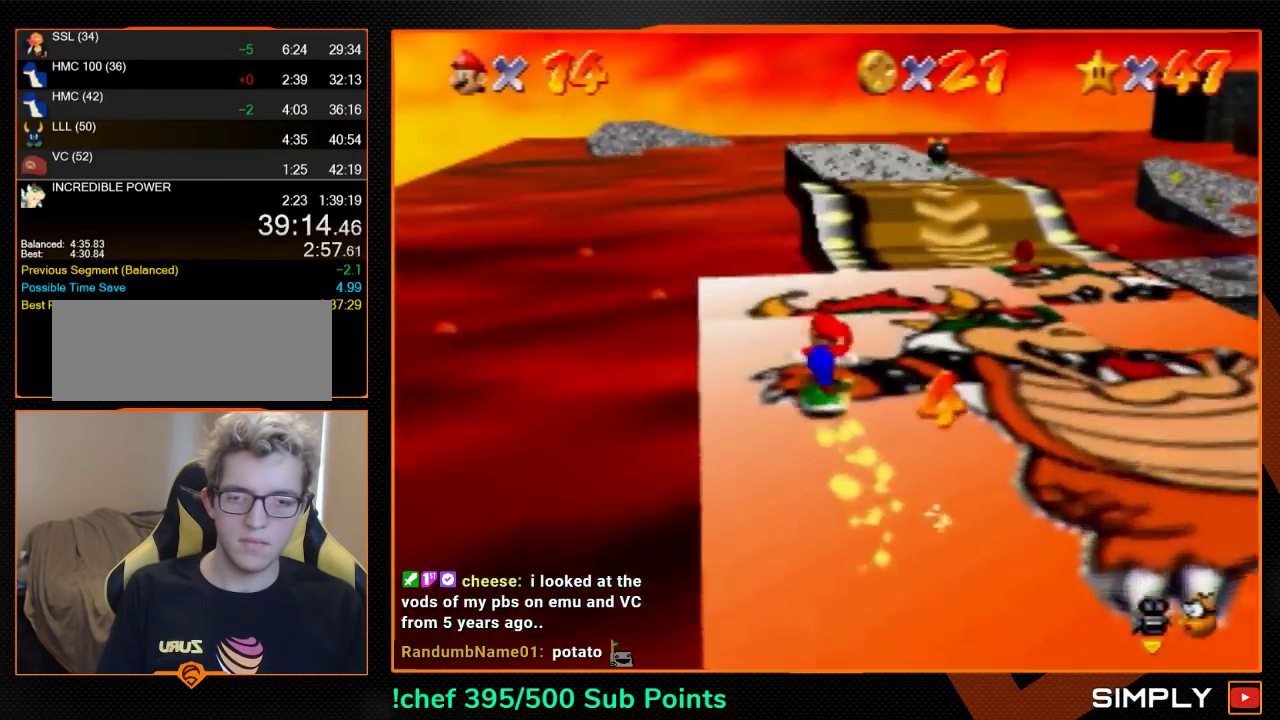
{"buttons": [], "left_stick": "right", "events": [[300, "left_stick", "up-right"], [467, "left_stick", "right"]]}
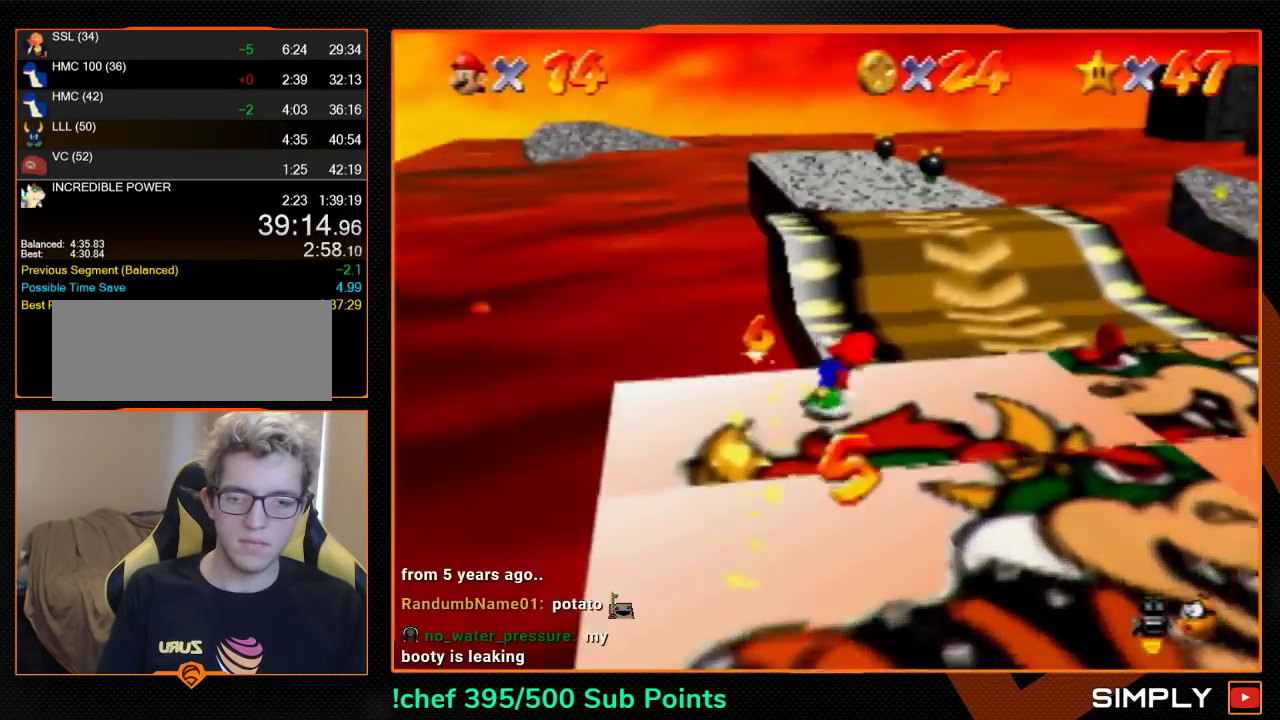
{"buttons": [], "left_stick": "up-right", "events": [[200, "left_stick", "up-right"], [333, "A", "down"], [433, "A", "up"]]}
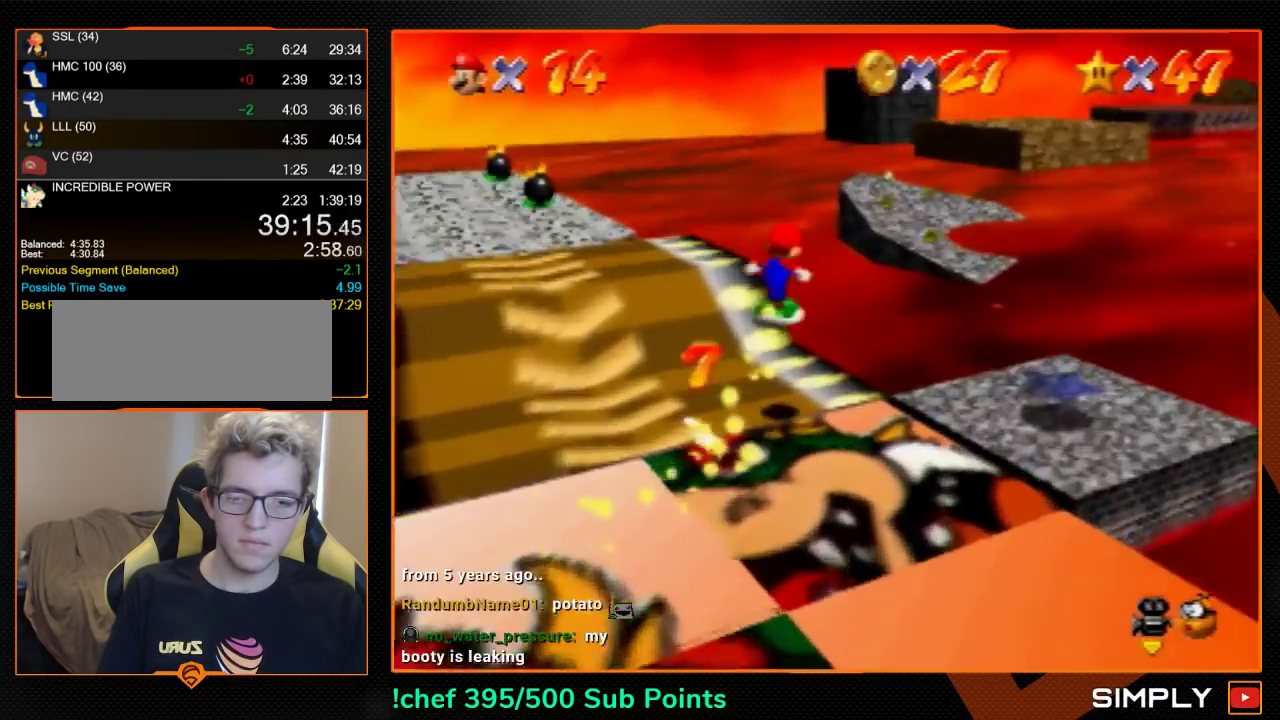
{"buttons": [], "left_stick": "up", "events": [[300, "left_stick", "up"]]}
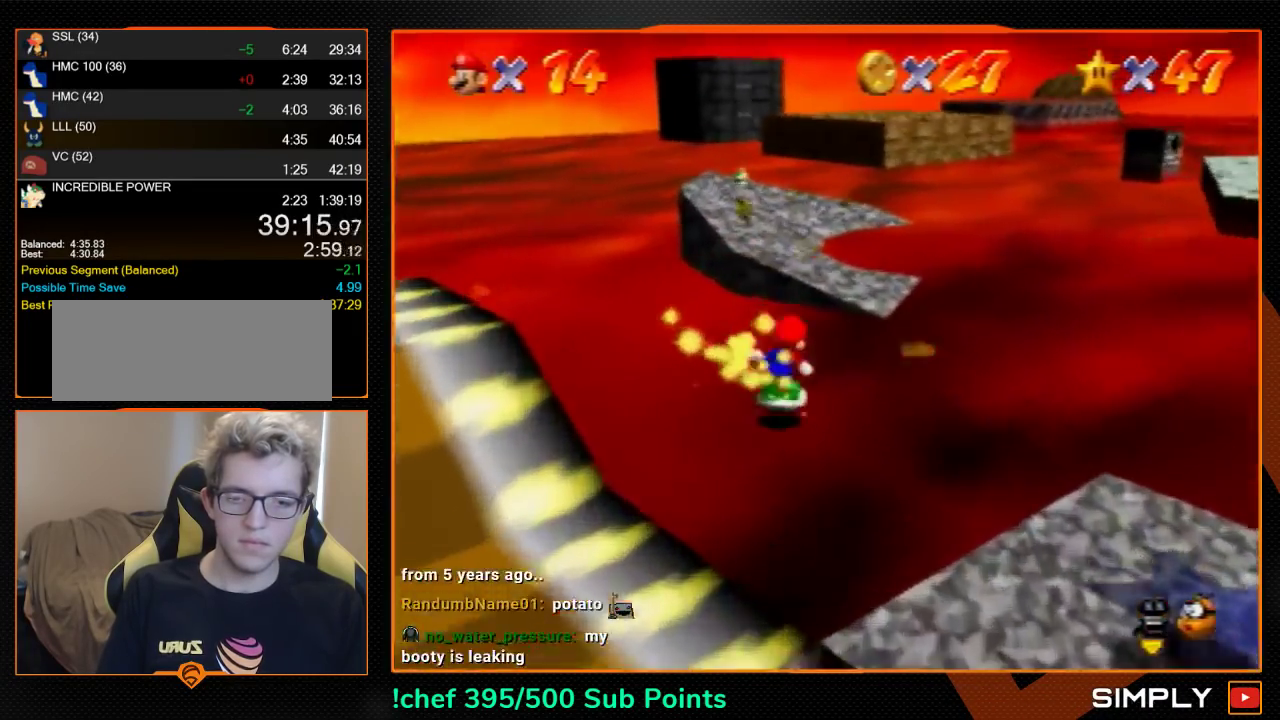
{"buttons": [], "left_stick": "up", "events": [[100, "A", "down"], [167, "A", "up"]]}
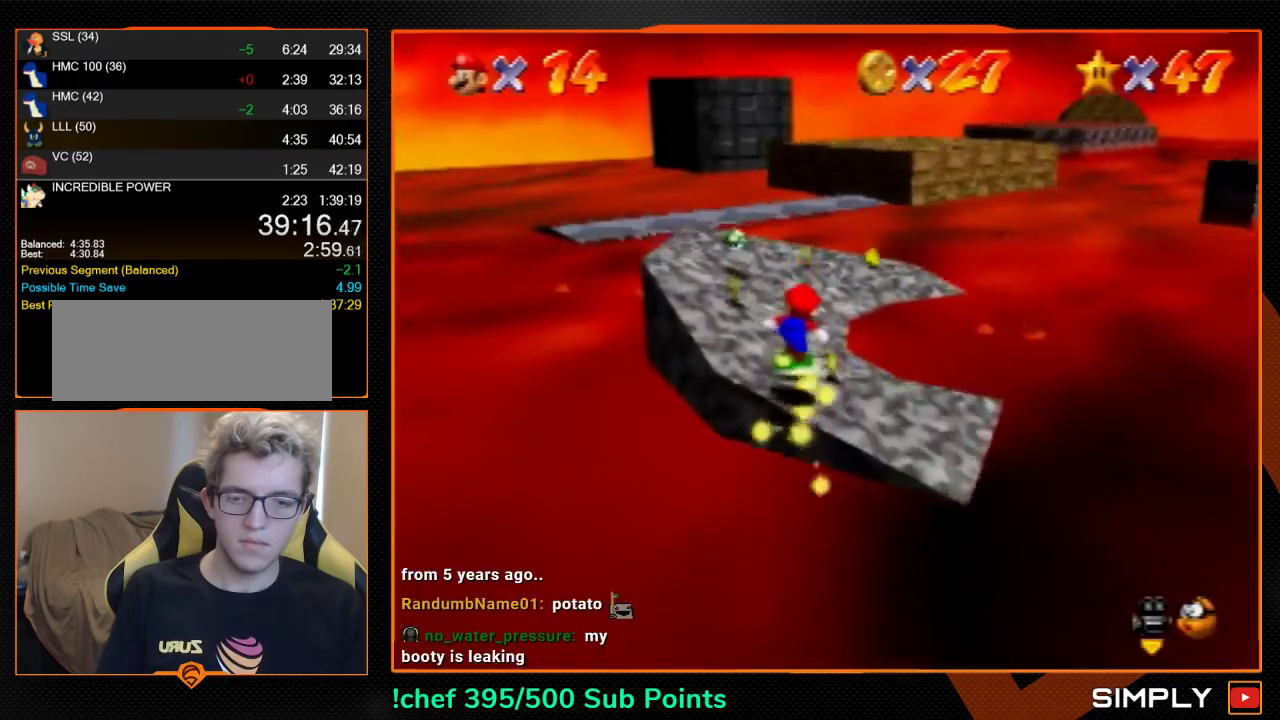
{"buttons": [], "left_stick": "up", "events": []}
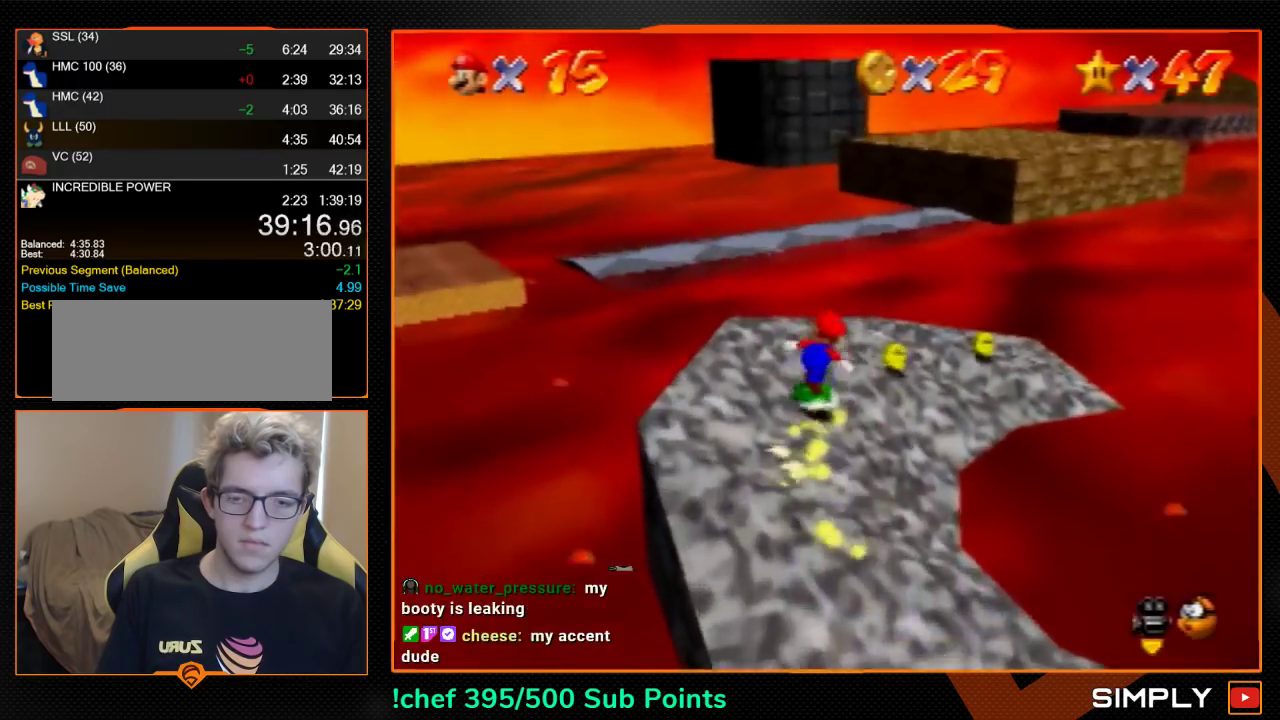
{"buttons": [], "left_stick": "up", "events": [[33, "left_stick", "up-right"], [467, "left_stick", "up"]]}
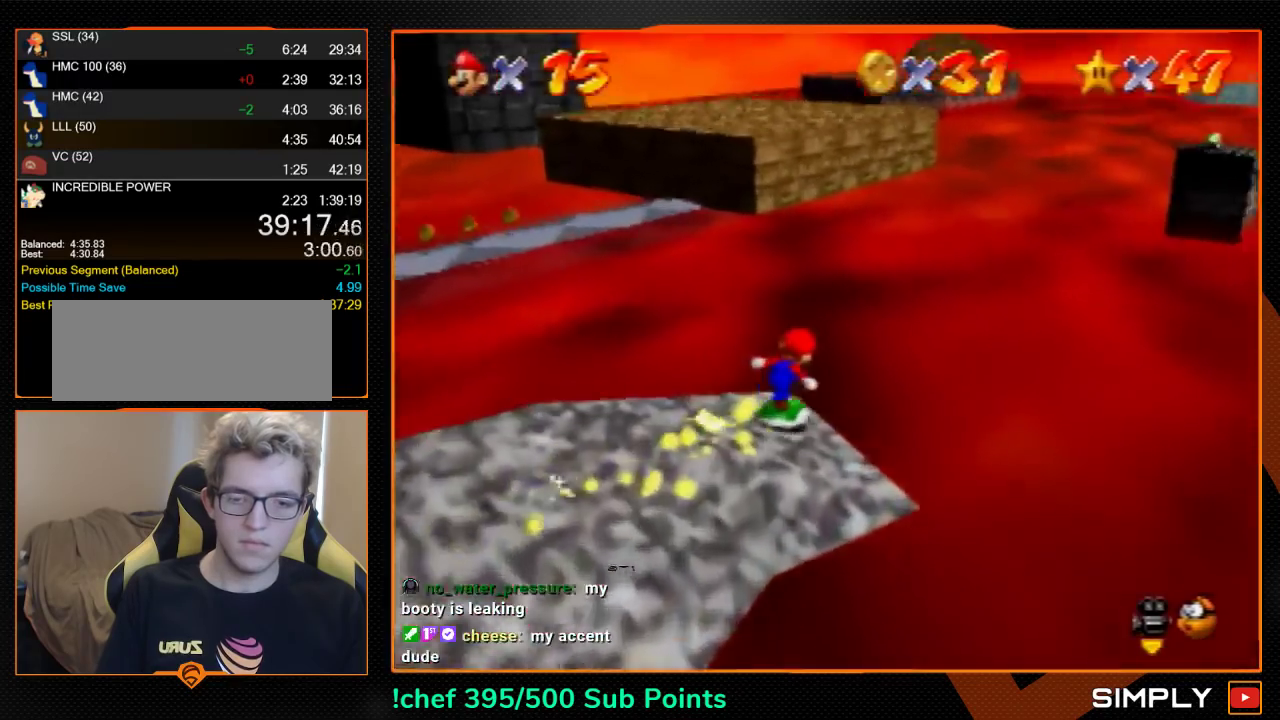
{"buttons": [], "left_stick": "up-left", "events": [[33, "left_stick", "up-left"]]}
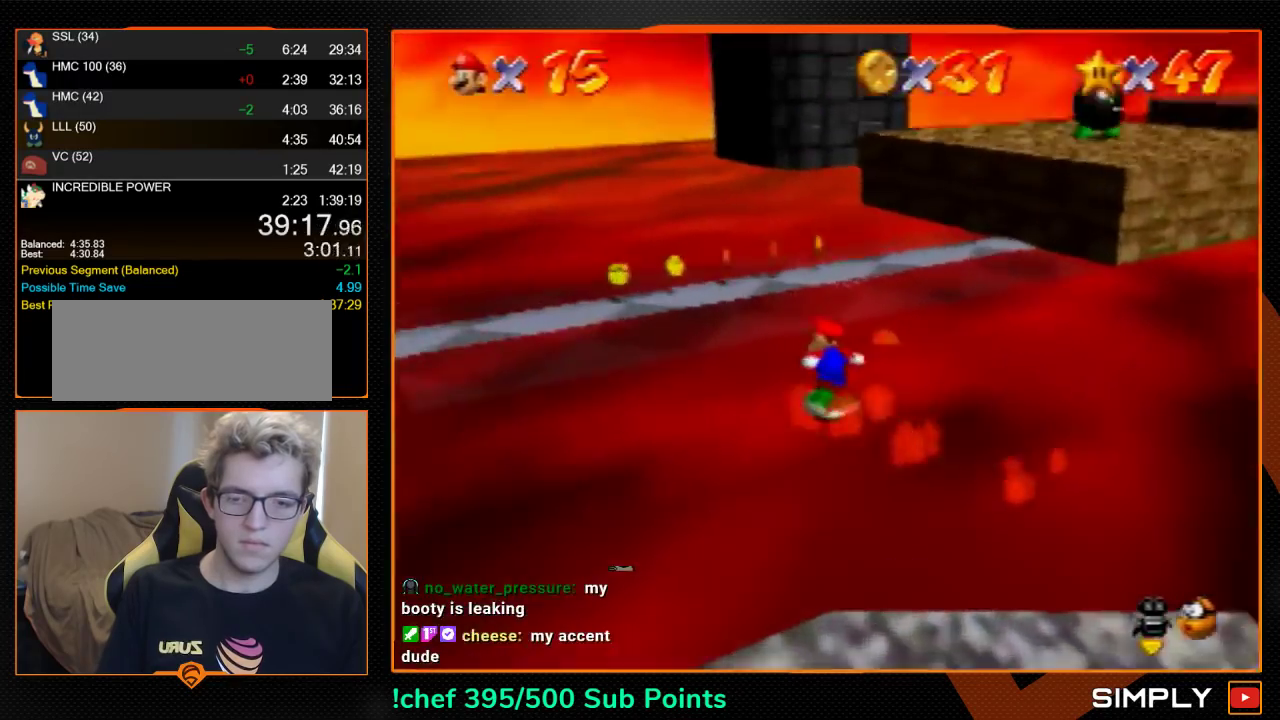
{"buttons": [], "left_stick": "up-right", "events": [[333, "left_stick", "up"], [400, "left_stick", "up-right"]]}
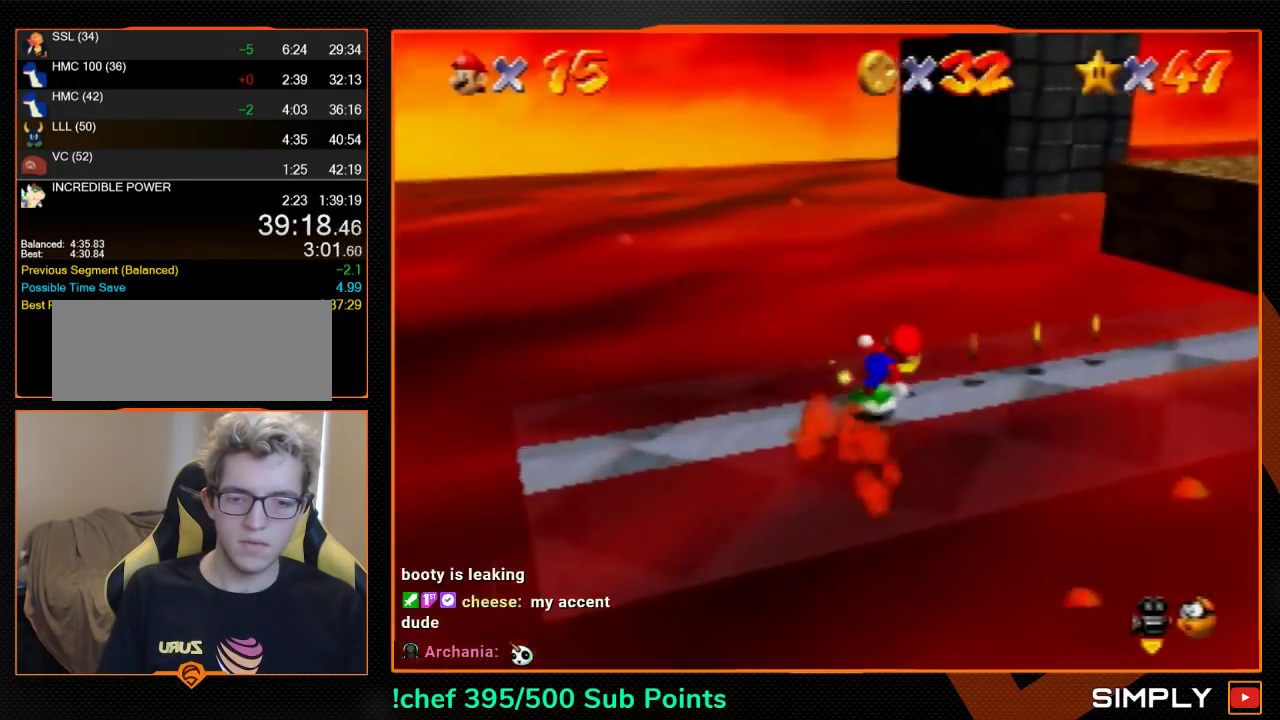
{"buttons": ["A"], "left_stick": "up-right", "events": [[333, "A", "down"]]}